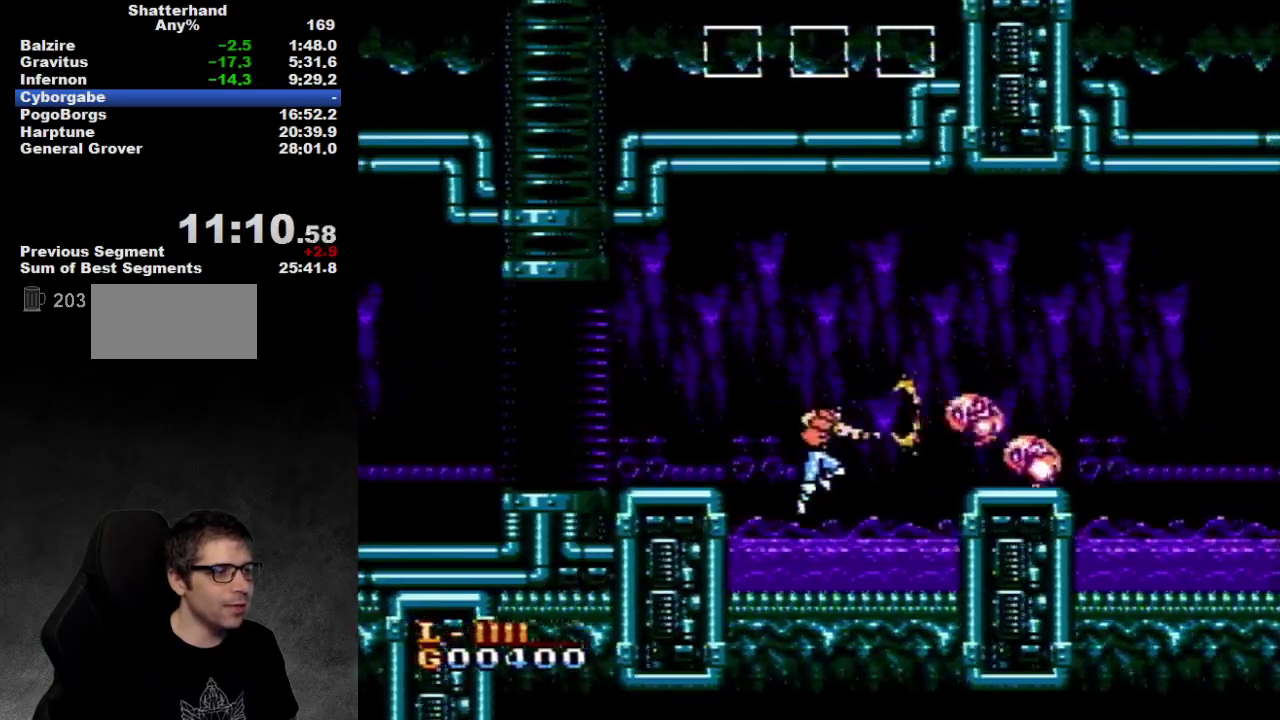
Gameplay with a controller (Nintendo layout); each line is a JSON object with the inputs held at the frame after it. "events" lists button and stick changes between this image and that frame as [ms after this image, input, new state], when the widget could be followed in between. Not read: L3 R3.
{"buttons": [], "events": [[150, "DPAD_RIGHT", "up"], [200, "B", "down"], [333, "B", "up"]]}
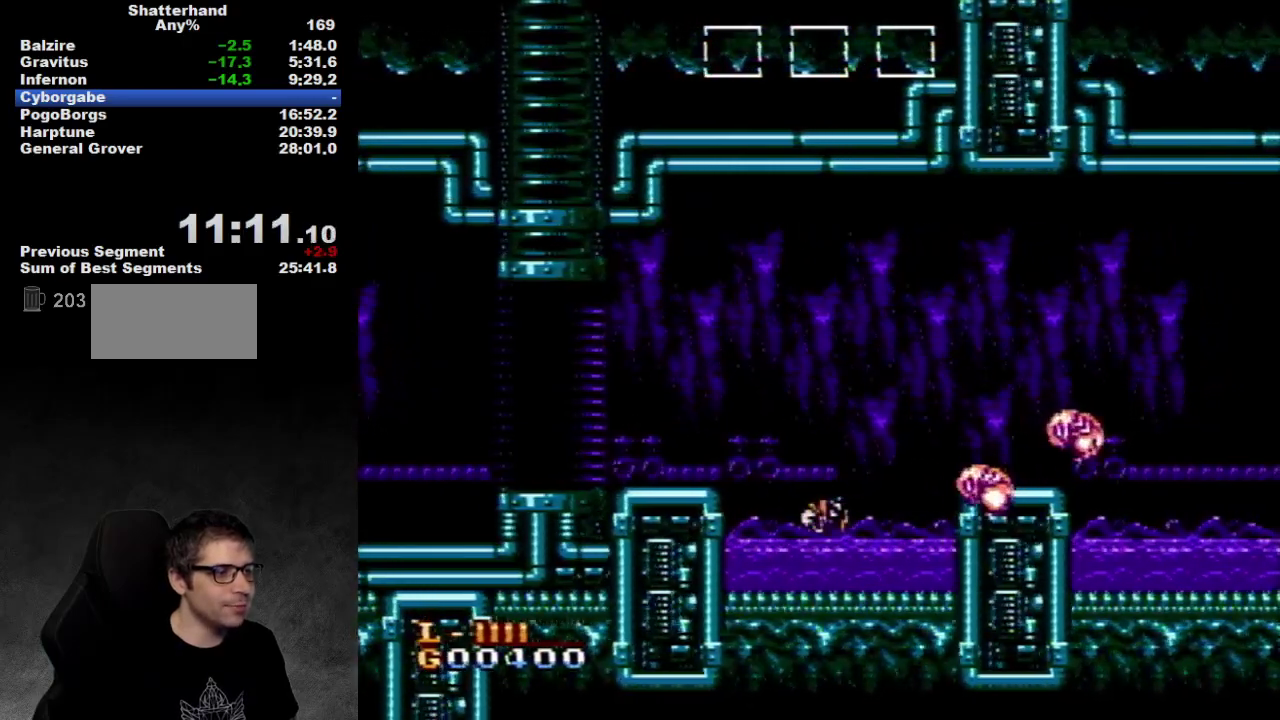
{"buttons": ["DPAD_RIGHT"], "events": [[333, "DPAD_RIGHT", "down"]]}
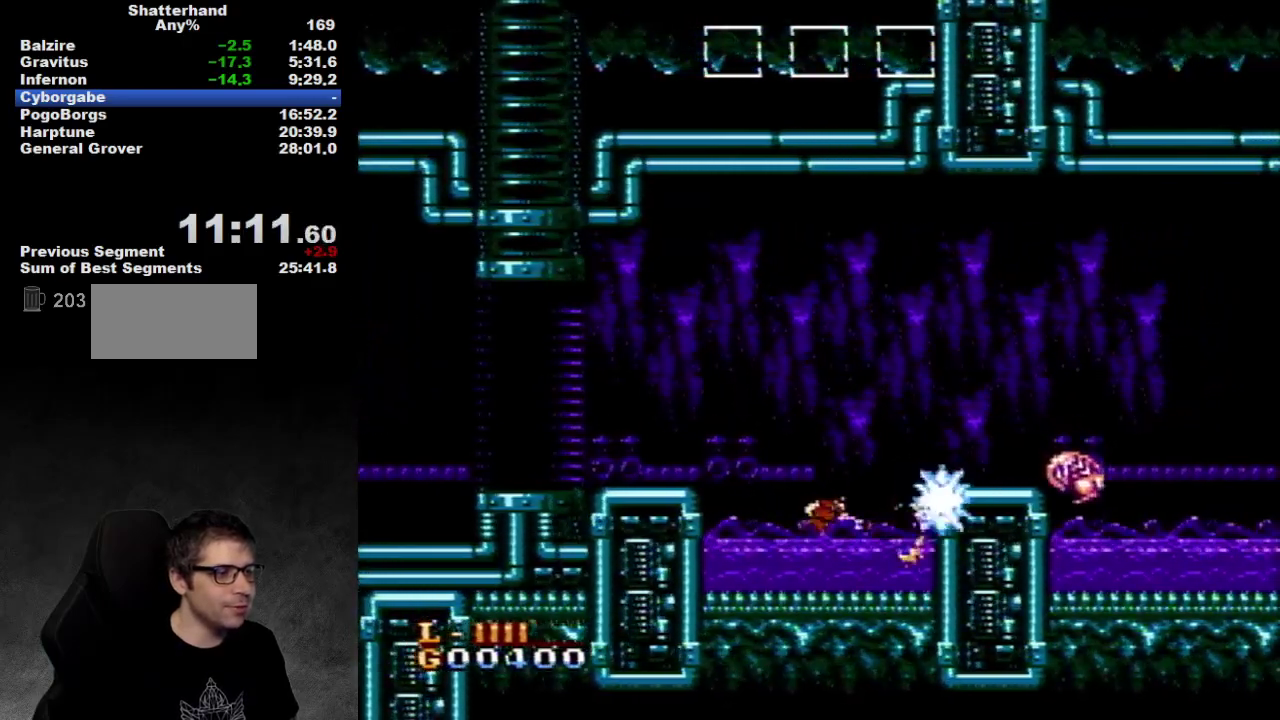
{"buttons": ["DPAD_RIGHT"], "events": [[167, "DPAD_RIGHT", "up"], [333, "DPAD_RIGHT", "down"]]}
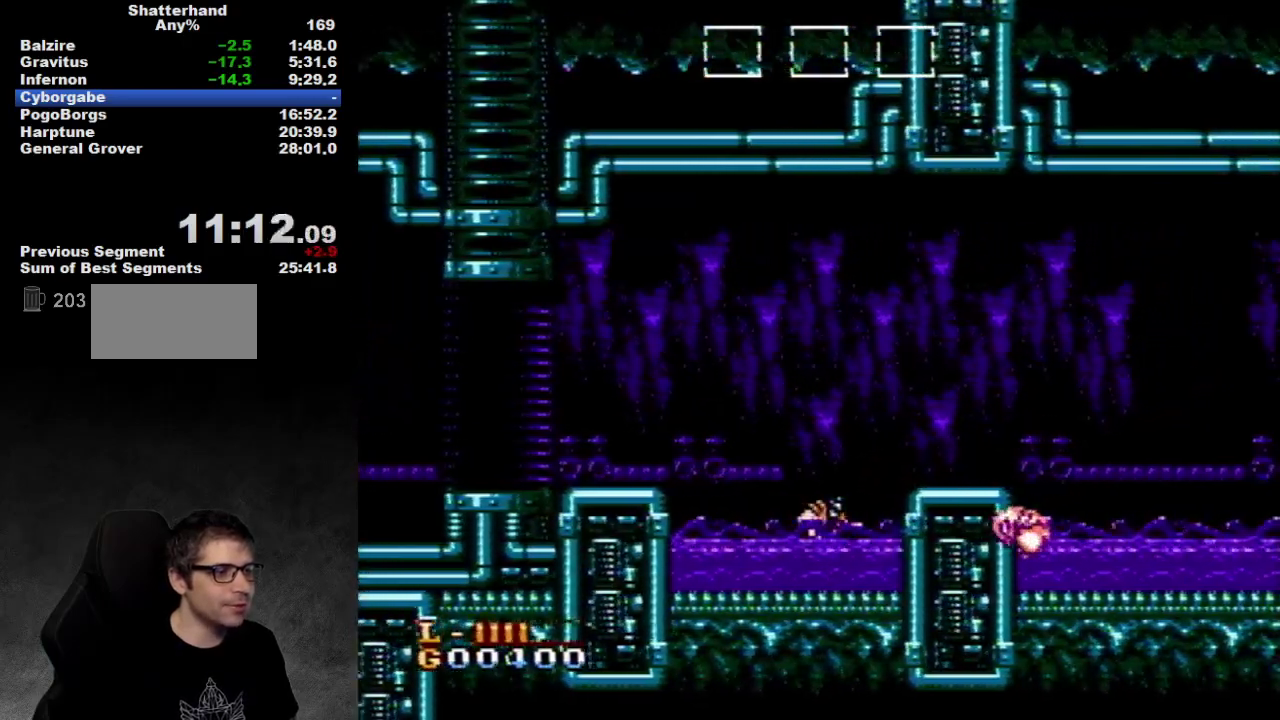
{"buttons": ["B"], "events": [[433, "B", "down"], [433, "DPAD_RIGHT", "up"]]}
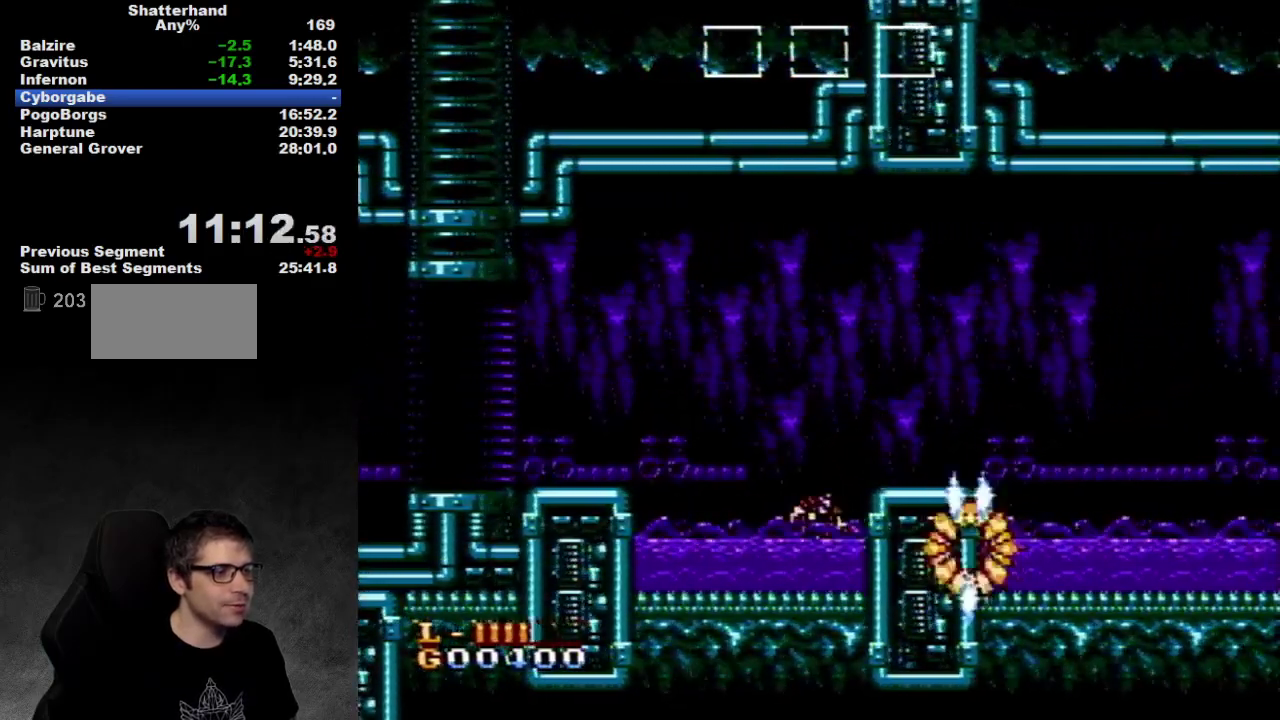
{"buttons": ["A", "DPAD_RIGHT"], "events": [[17, "B", "up"], [233, "B", "down"], [333, "B", "up"], [450, "DPAD_RIGHT", "down"], [483, "A", "down"]]}
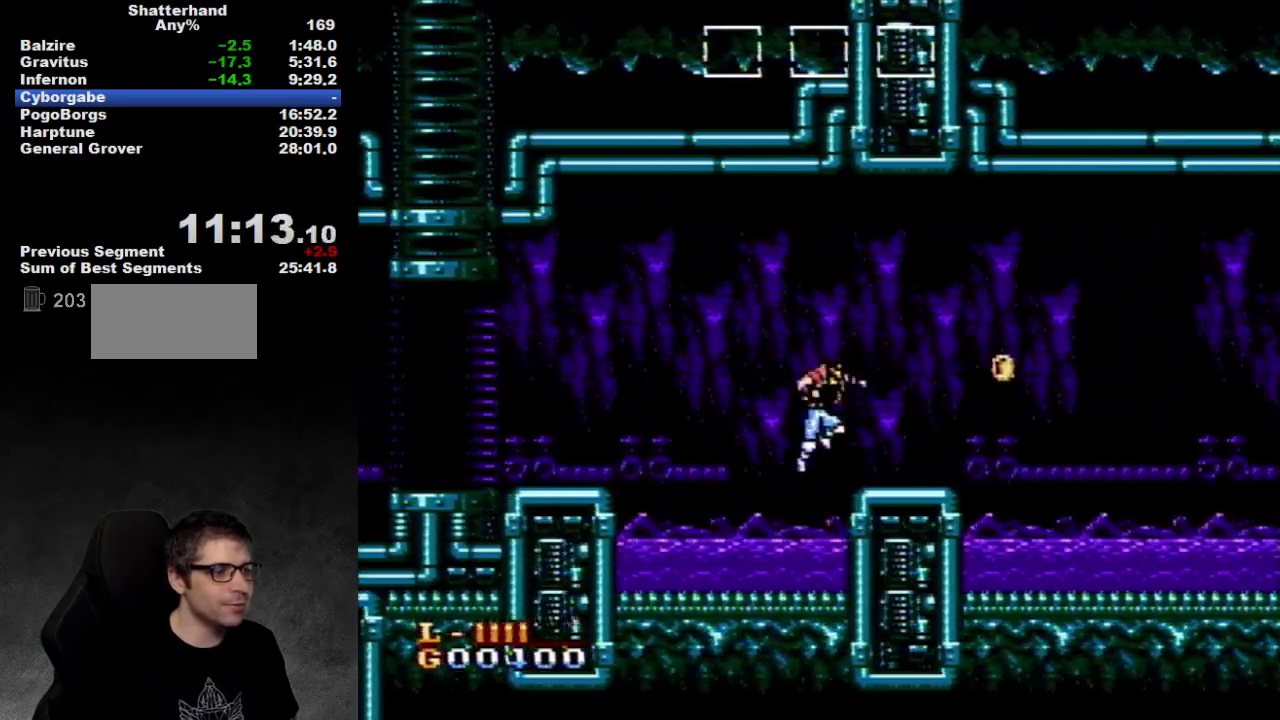
{"buttons": ["DPAD_RIGHT"], "events": [[233, "A", "up"]]}
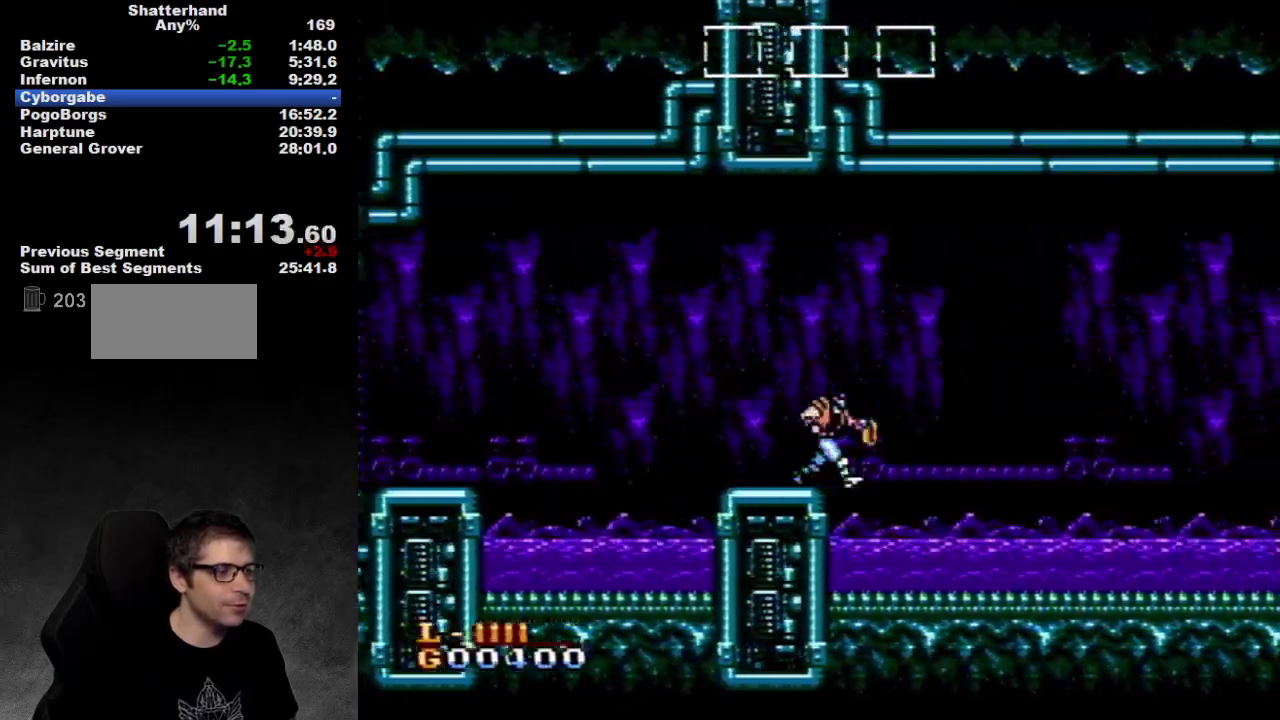
{"buttons": ["DPAD_RIGHT"], "events": [[200, "A", "down"], [267, "A", "up"]]}
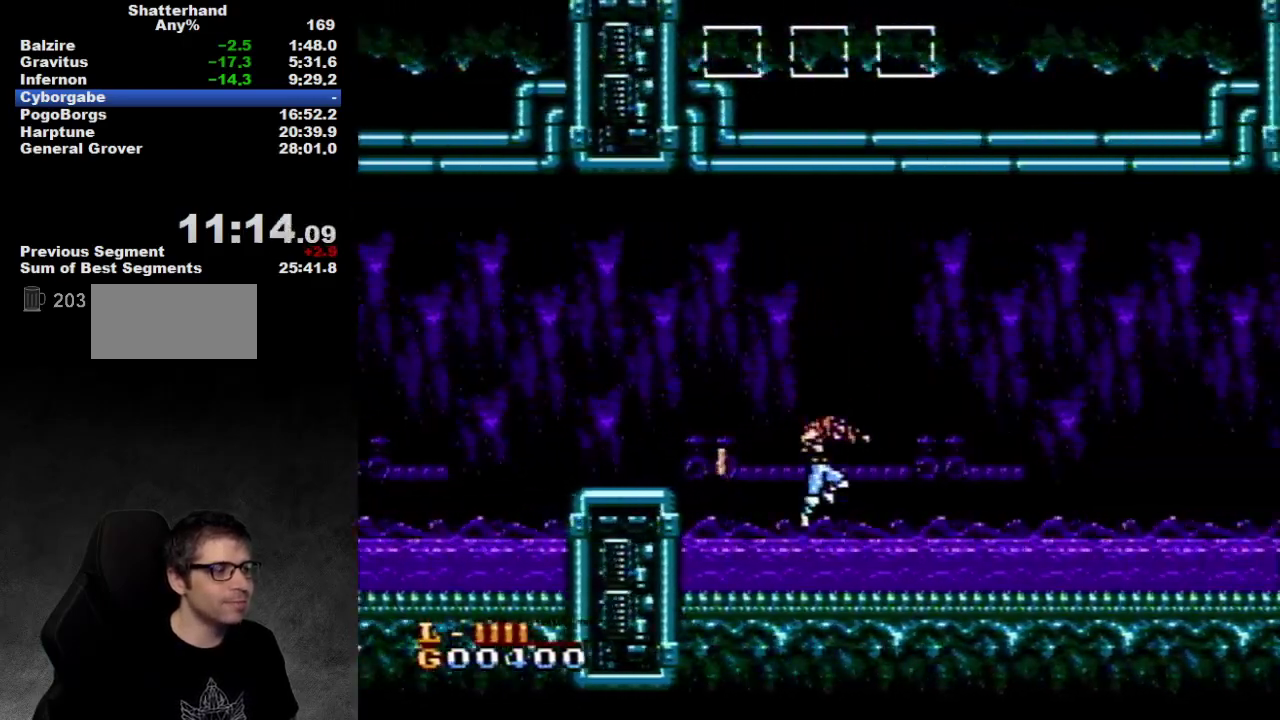
{"buttons": ["A", "DPAD_RIGHT"], "events": [[350, "A", "down"]]}
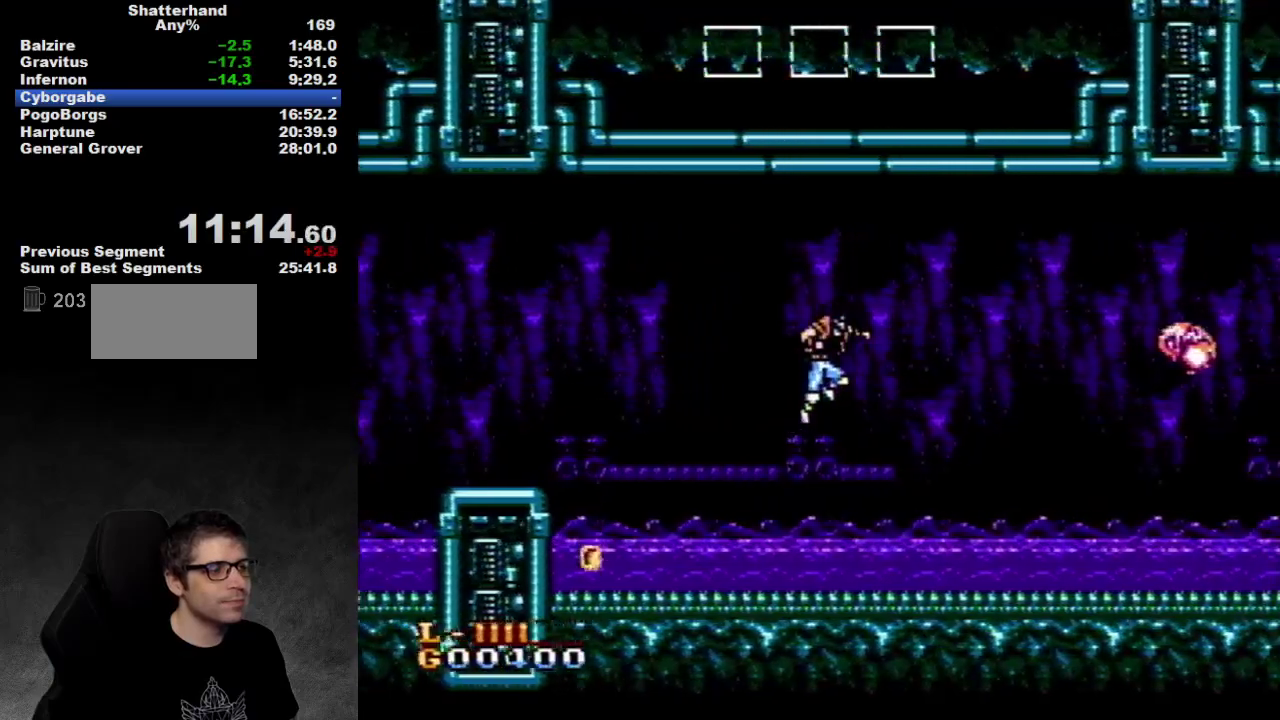
{"buttons": ["DPAD_RIGHT"], "events": [[233, "A", "up"]]}
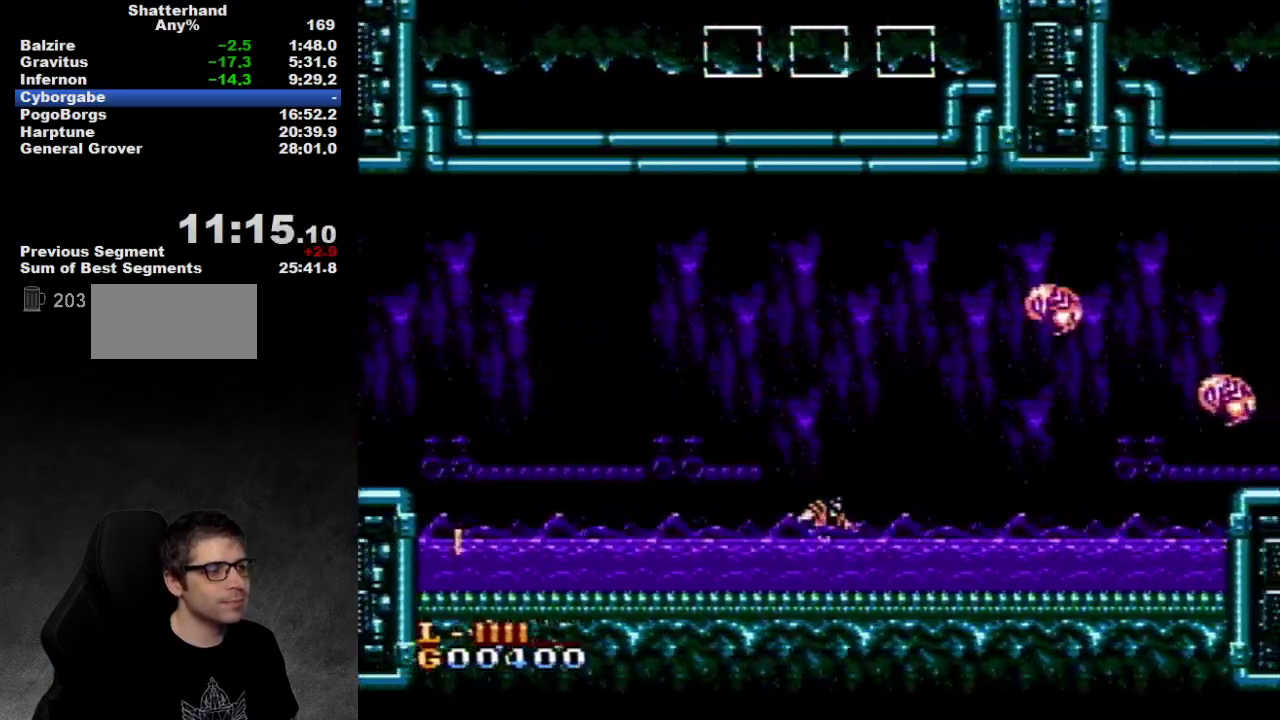
{"buttons": ["DPAD_RIGHT"], "events": []}
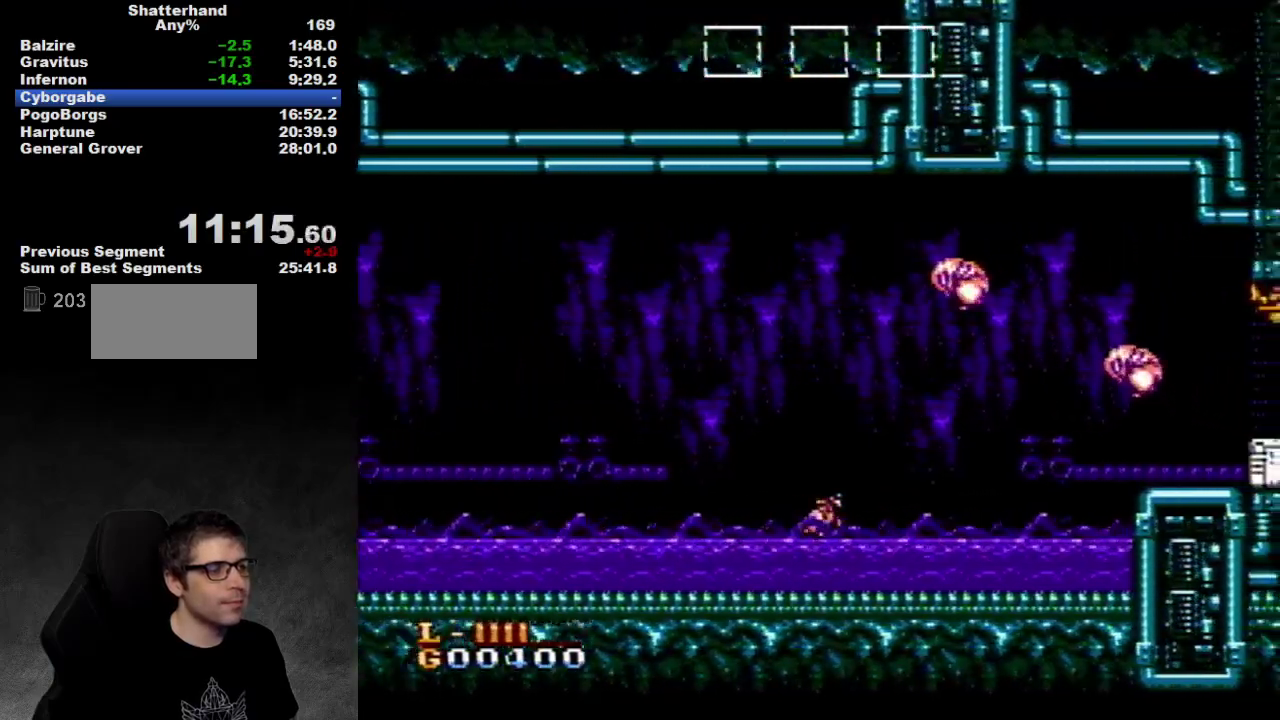
{"buttons": ["A", "DPAD_RIGHT"], "events": [[217, "DPAD_RIGHT", "up"], [283, "A", "down"], [483, "DPAD_RIGHT", "down"]]}
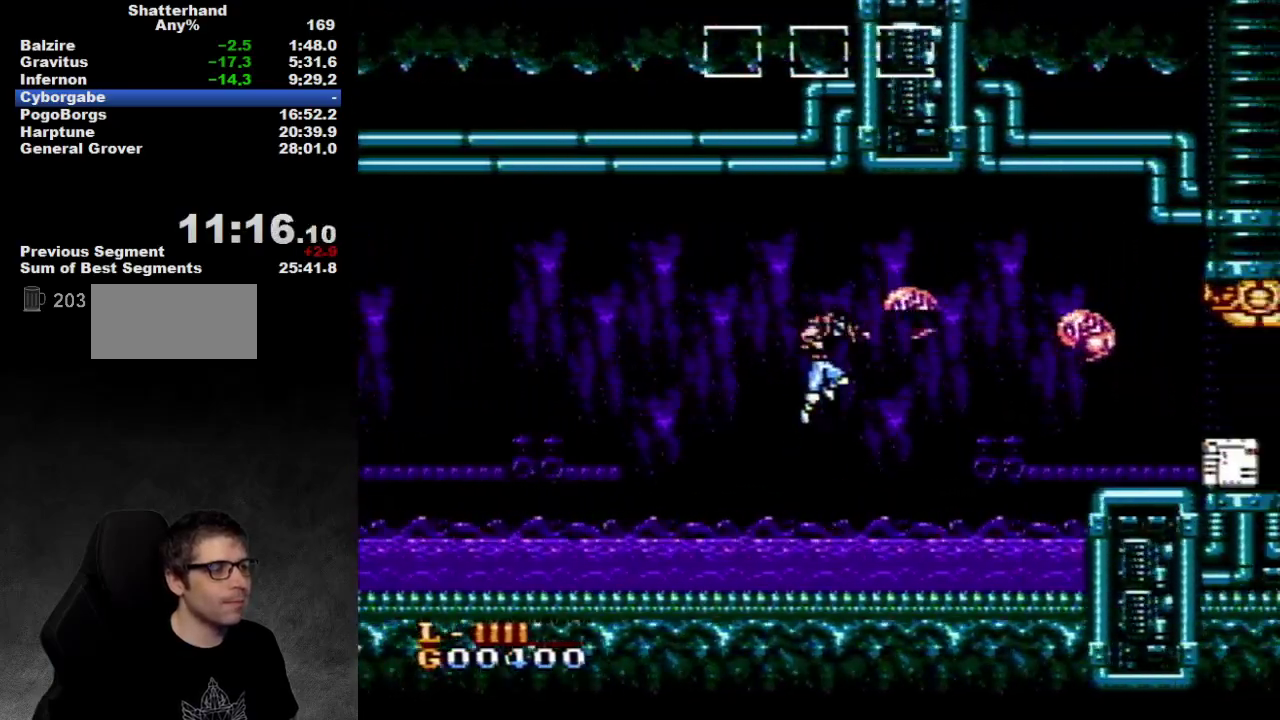
{"buttons": [], "events": [[67, "A", "up"], [317, "B", "down"], [317, "DPAD_RIGHT", "up"], [367, "B", "up"]]}
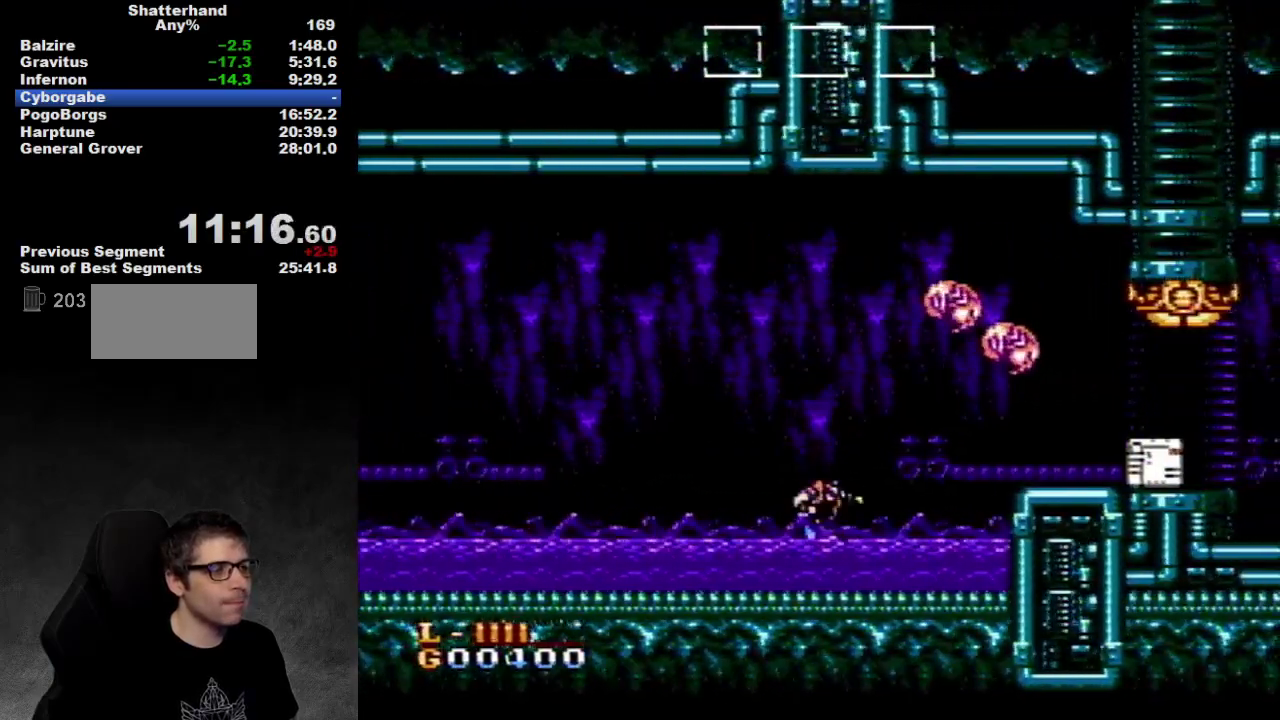
{"buttons": ["A", "DPAD_RIGHT"], "events": [[150, "A", "down"], [400, "DPAD_RIGHT", "down"]]}
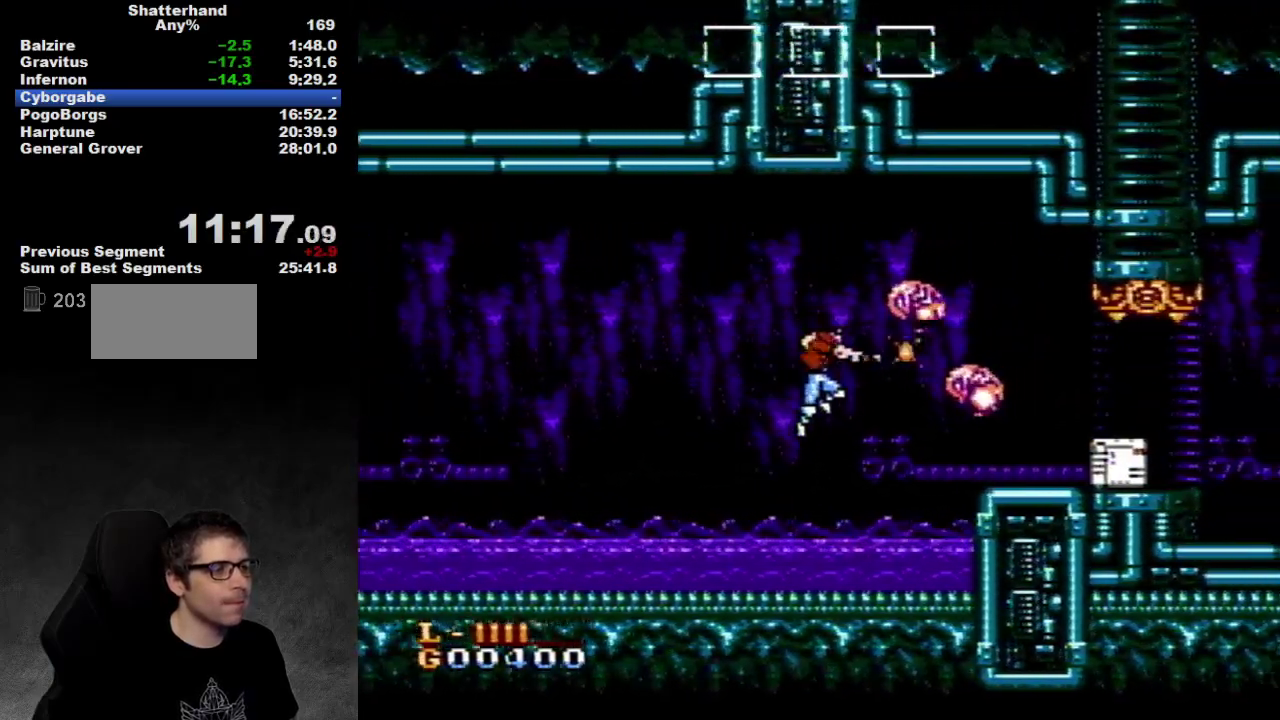
{"buttons": [], "events": [[83, "A", "up"], [117, "DPAD_RIGHT", "up"], [150, "B", "down"], [200, "B", "up"]]}
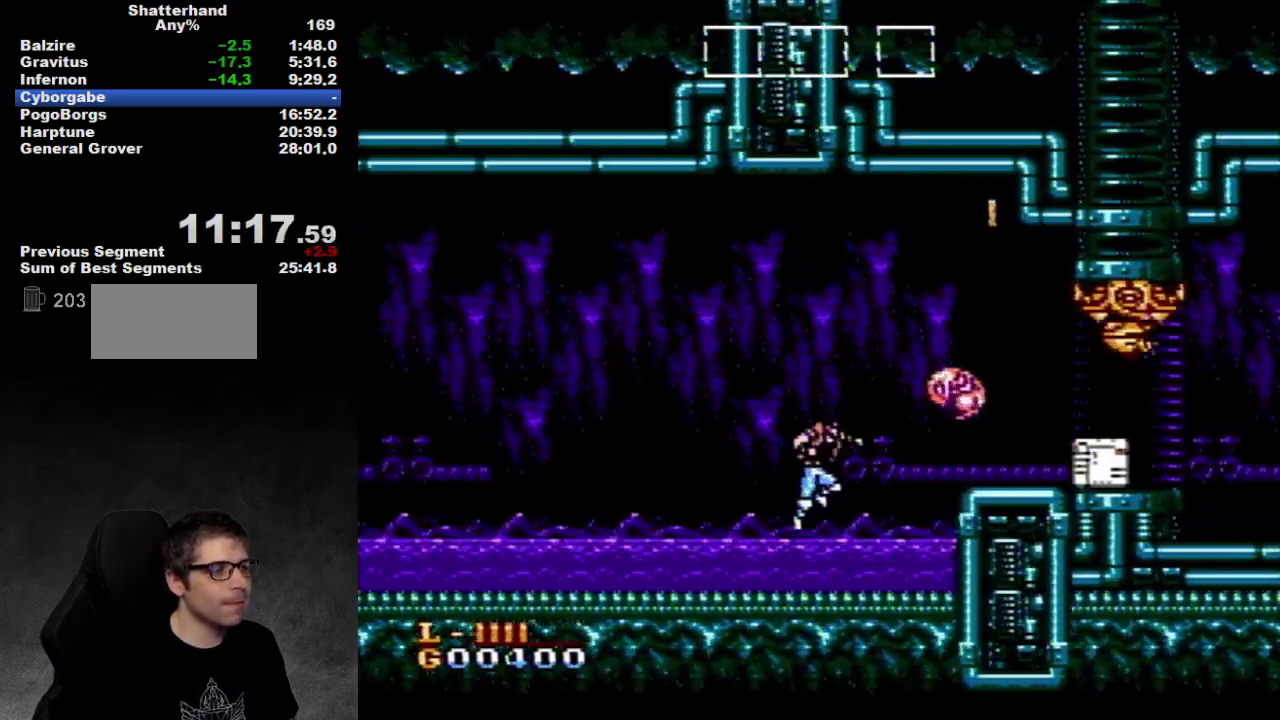
{"buttons": ["DPAD_RIGHT"], "events": [[50, "A", "down"], [200, "A", "up"], [233, "DPAD_RIGHT", "down"]]}
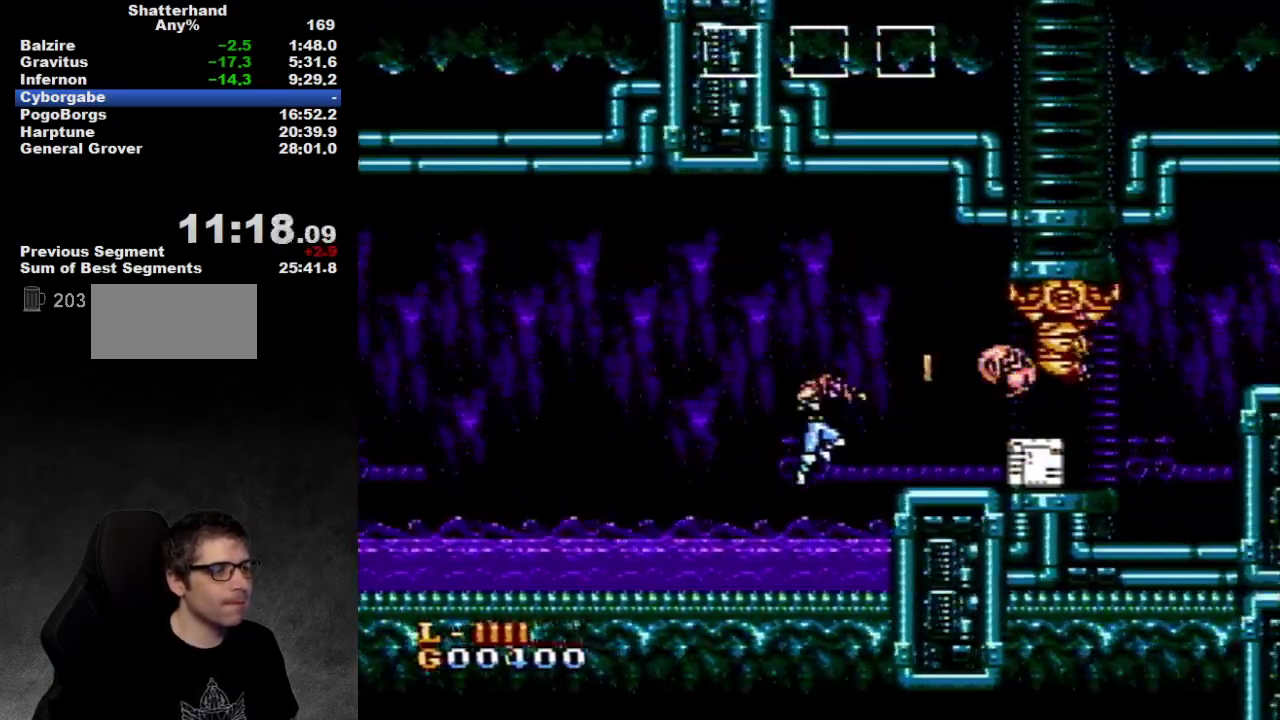
{"buttons": [], "events": [[83, "B", "down"], [83, "DPAD_RIGHT", "up"], [150, "B", "up"]]}
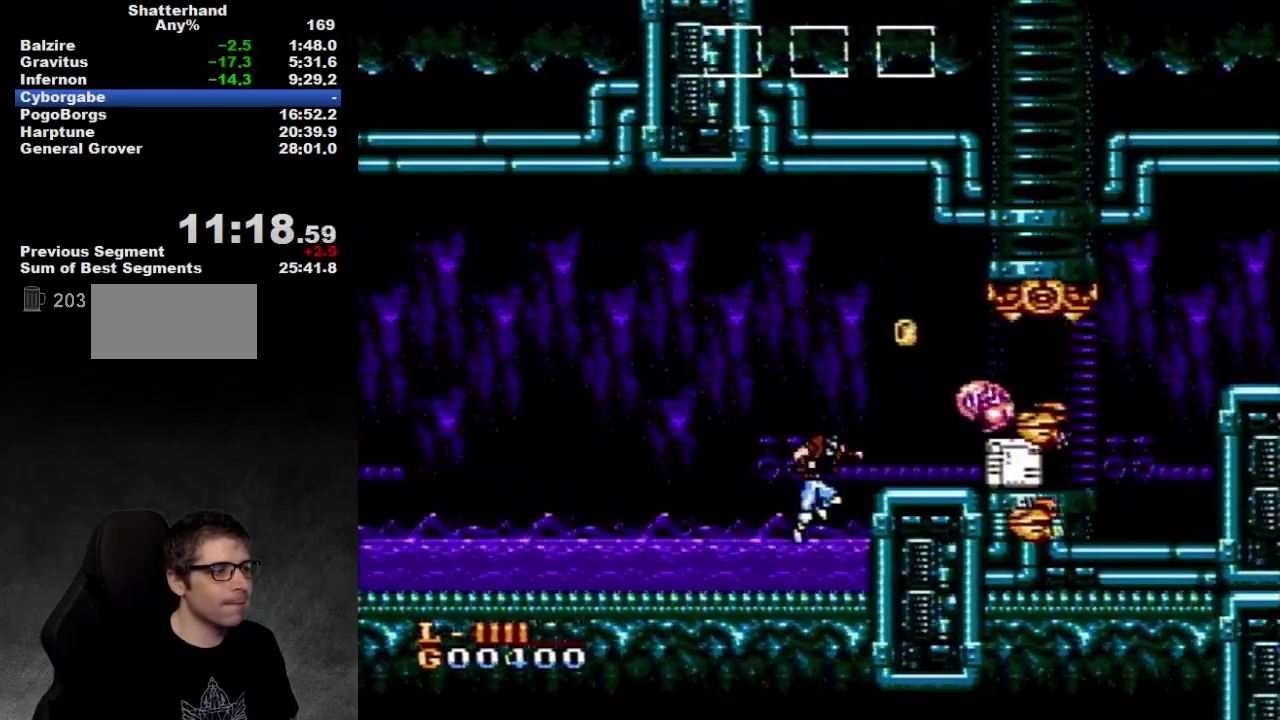
{"buttons": [], "events": [[83, "A", "down"], [167, "A", "up"]]}
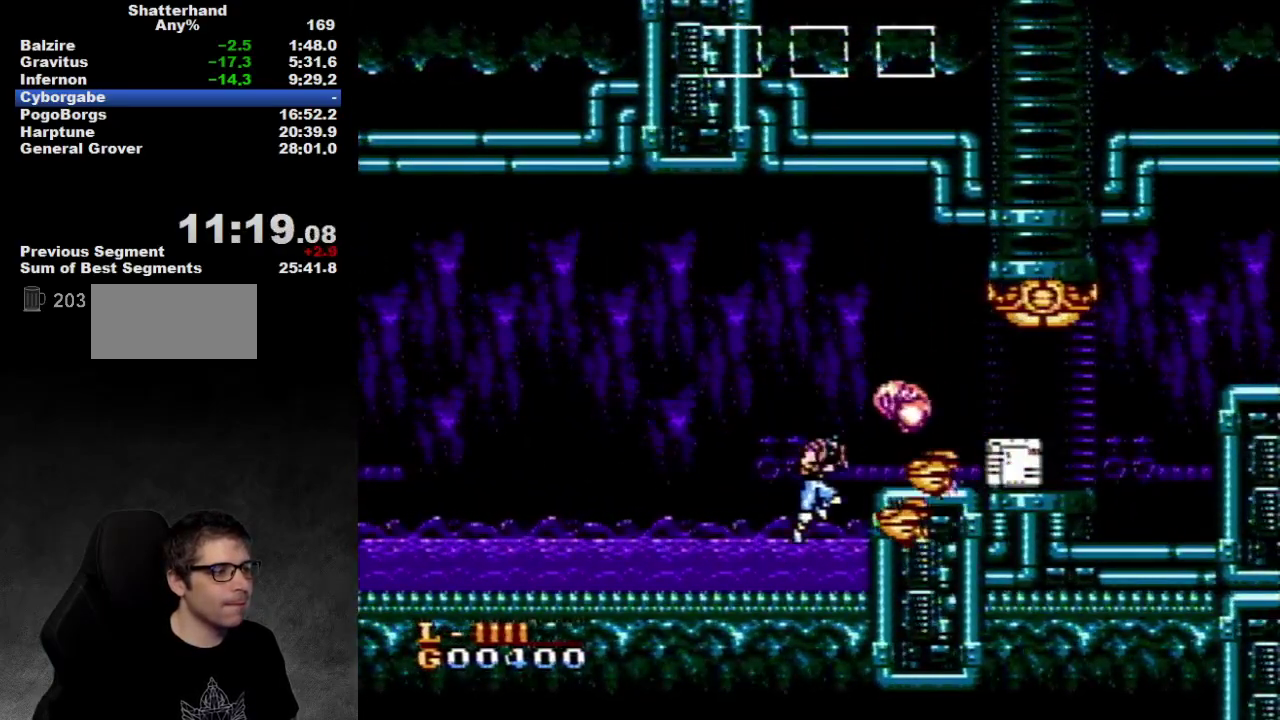
{"buttons": [], "events": [[383, "B", "down"], [467, "B", "up"]]}
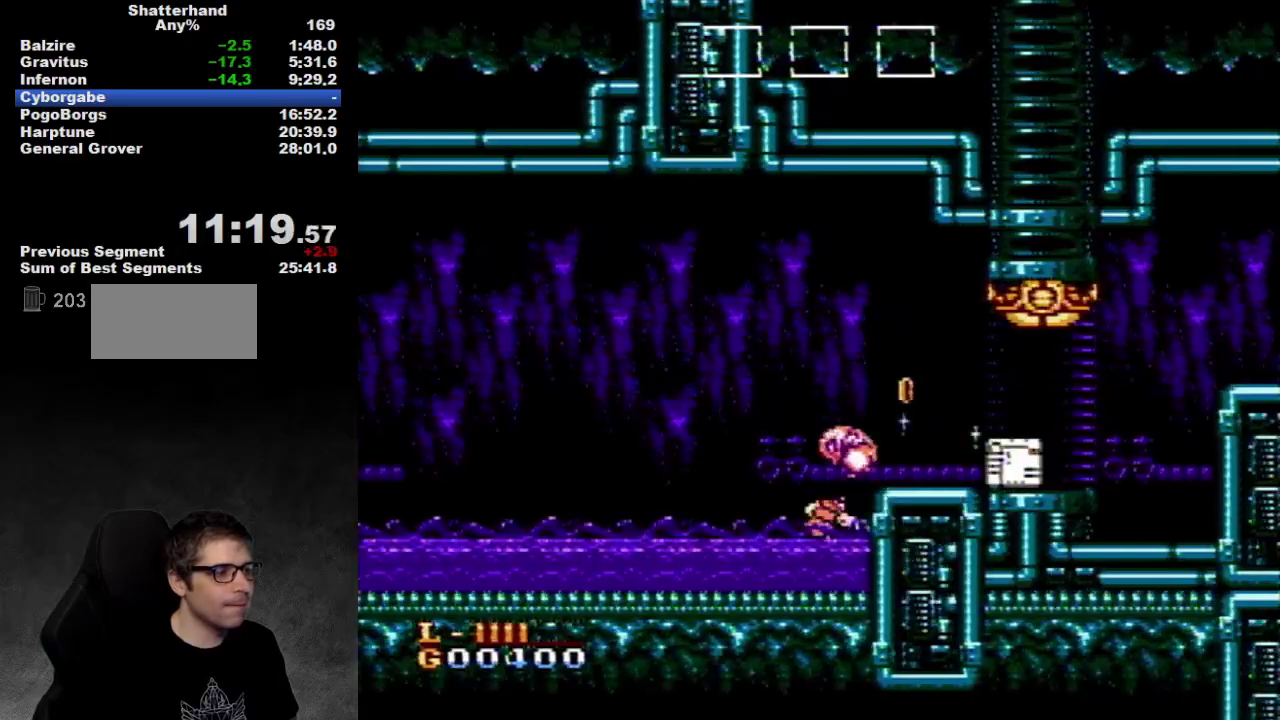
{"buttons": [], "events": [[133, "B", "down"], [183, "B", "up"], [283, "DPAD_LEFT", "down"], [317, "B", "down"], [450, "B", "up"], [483, "DPAD_LEFT", "up"]]}
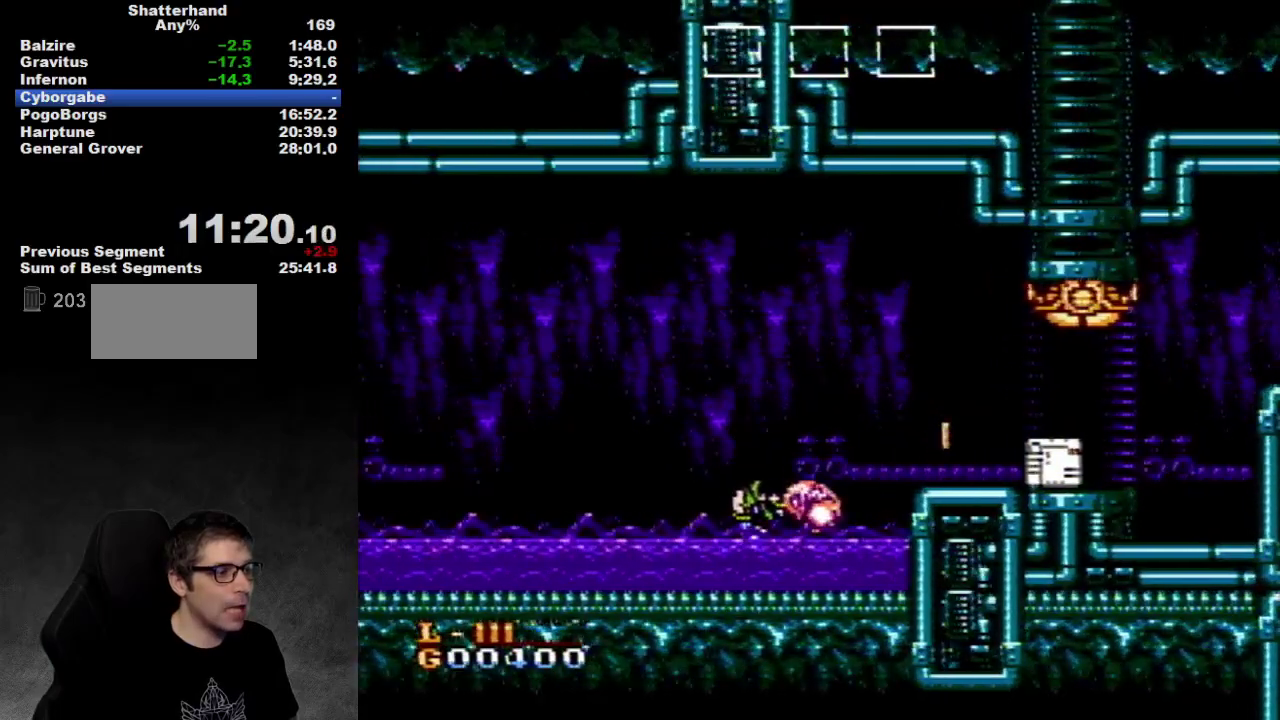
{"buttons": ["A", "DPAD_RIGHT"], "events": [[100, "DPAD_RIGHT", "down"], [433, "A", "down"]]}
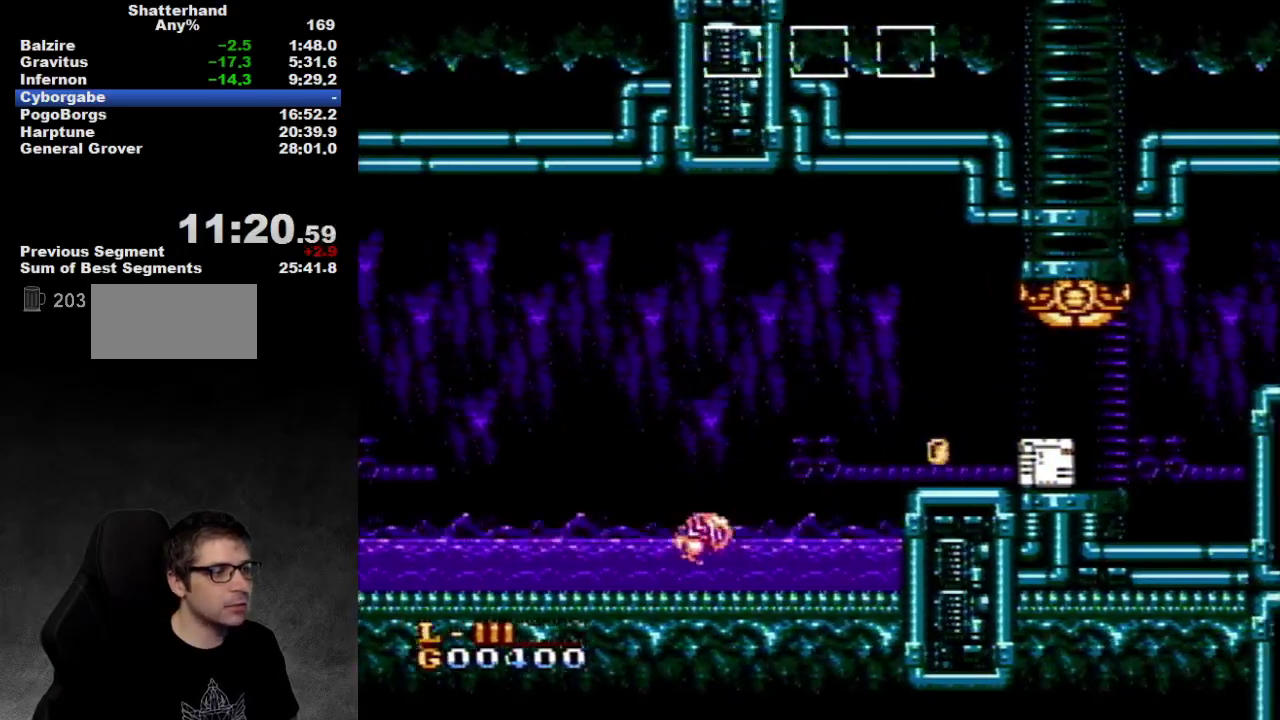
{"buttons": ["DPAD_RIGHT"], "events": [[250, "A", "up"]]}
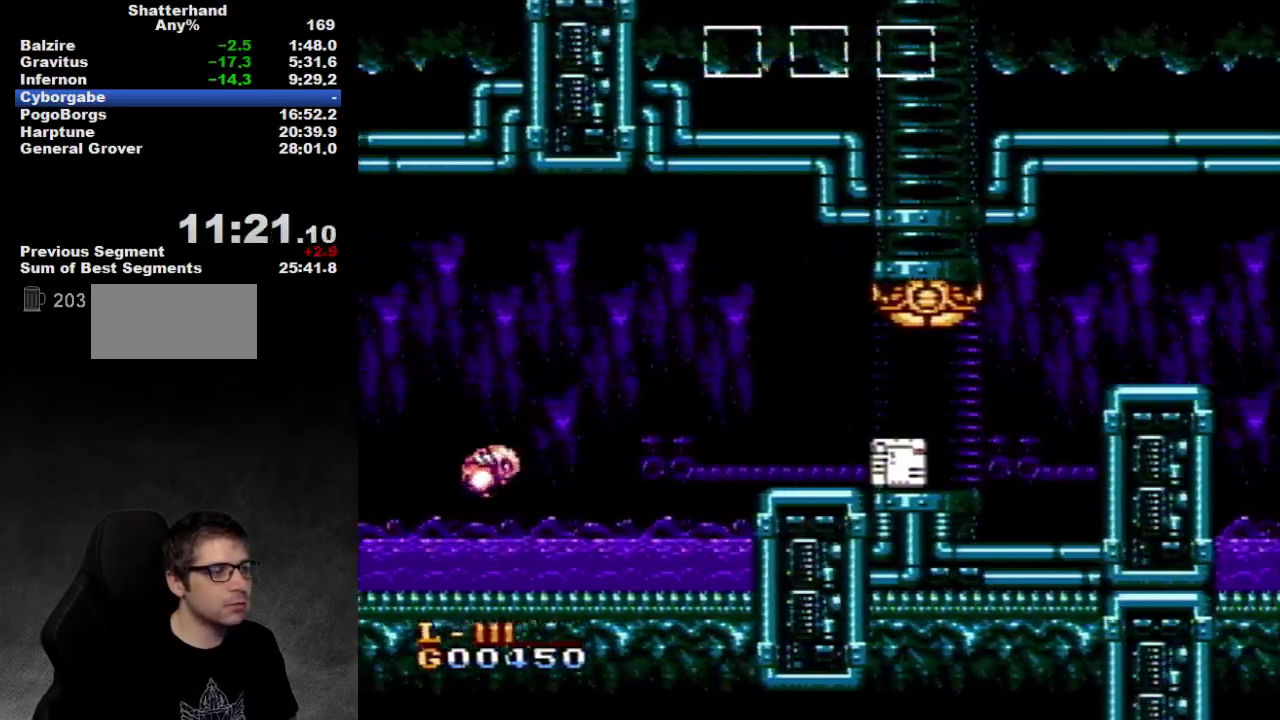
{"buttons": ["B"], "events": [[183, "A", "down"], [183, "DPAD_RIGHT", "up"], [250, "A", "up"], [433, "B", "down"]]}
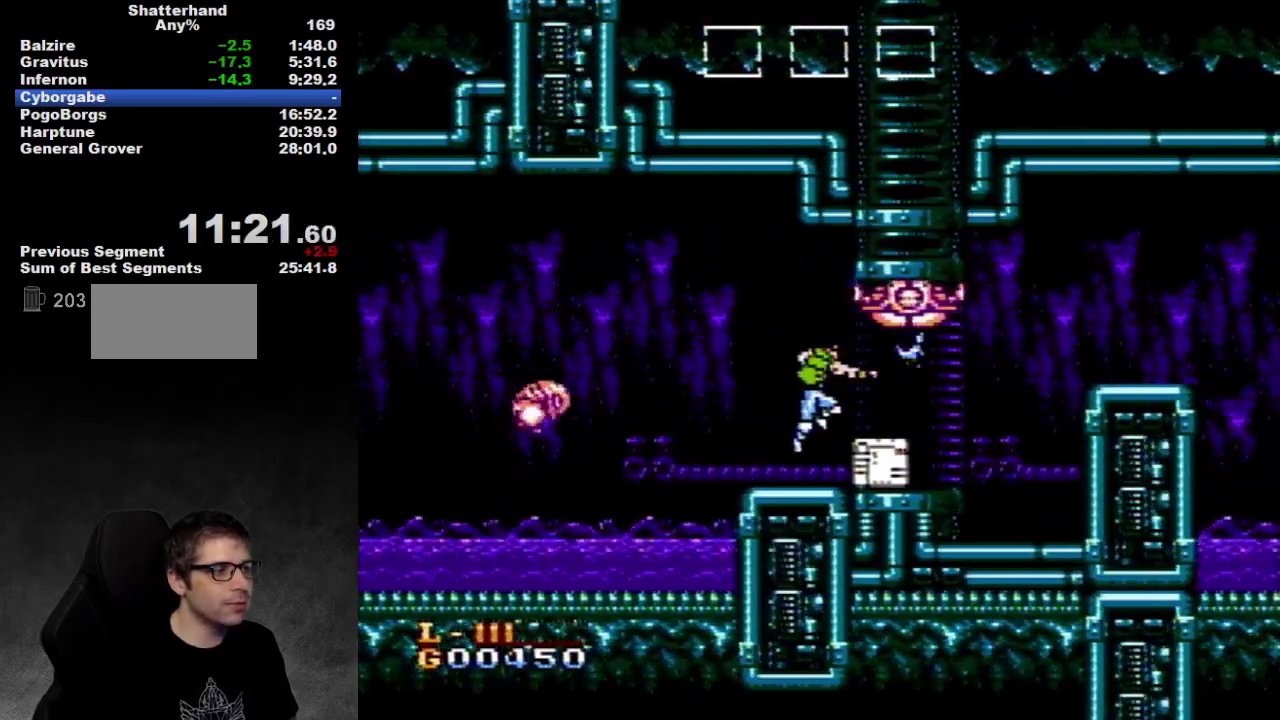
{"buttons": ["DPAD_RIGHT"], "events": [[17, "B", "up"], [83, "B", "down"], [267, "B", "up"], [400, "A", "down"], [400, "DPAD_RIGHT", "down"], [483, "A", "up"]]}
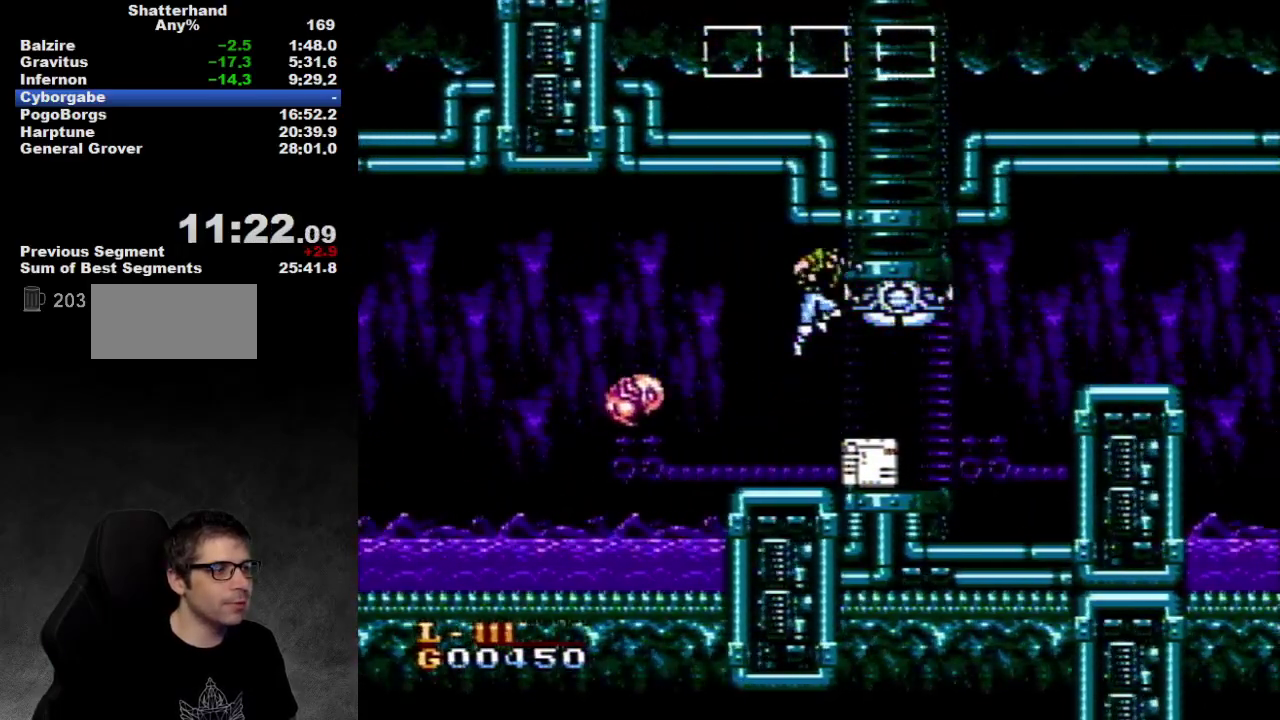
{"buttons": ["DPAD_RIGHT"], "events": [[50, "B", "down"], [50, "DPAD_RIGHT", "up"], [117, "B", "up"], [183, "B", "down"], [267, "DPAD_RIGHT", "down"], [333, "B", "up"], [417, "B", "down"], [483, "B", "up"]]}
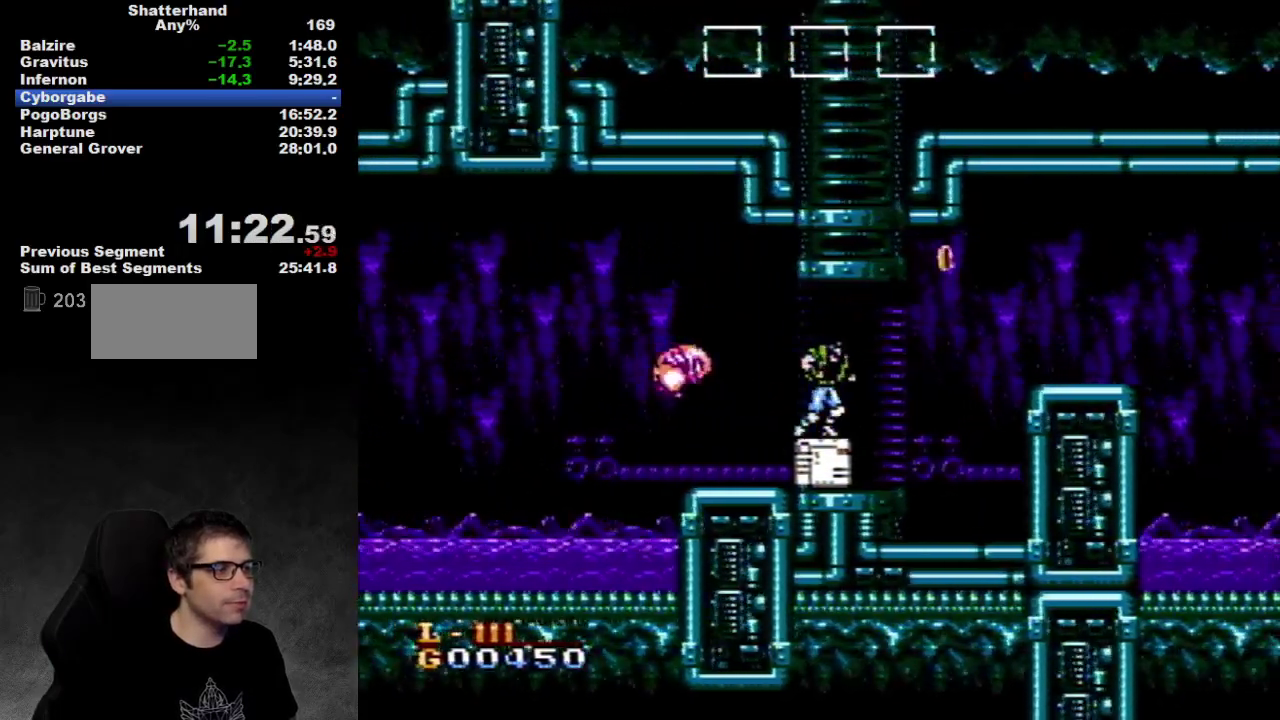
{"buttons": ["DPAD_RIGHT"], "events": [[17, "DPAD_RIGHT", "up"], [117, "DPAD_RIGHT", "down"]]}
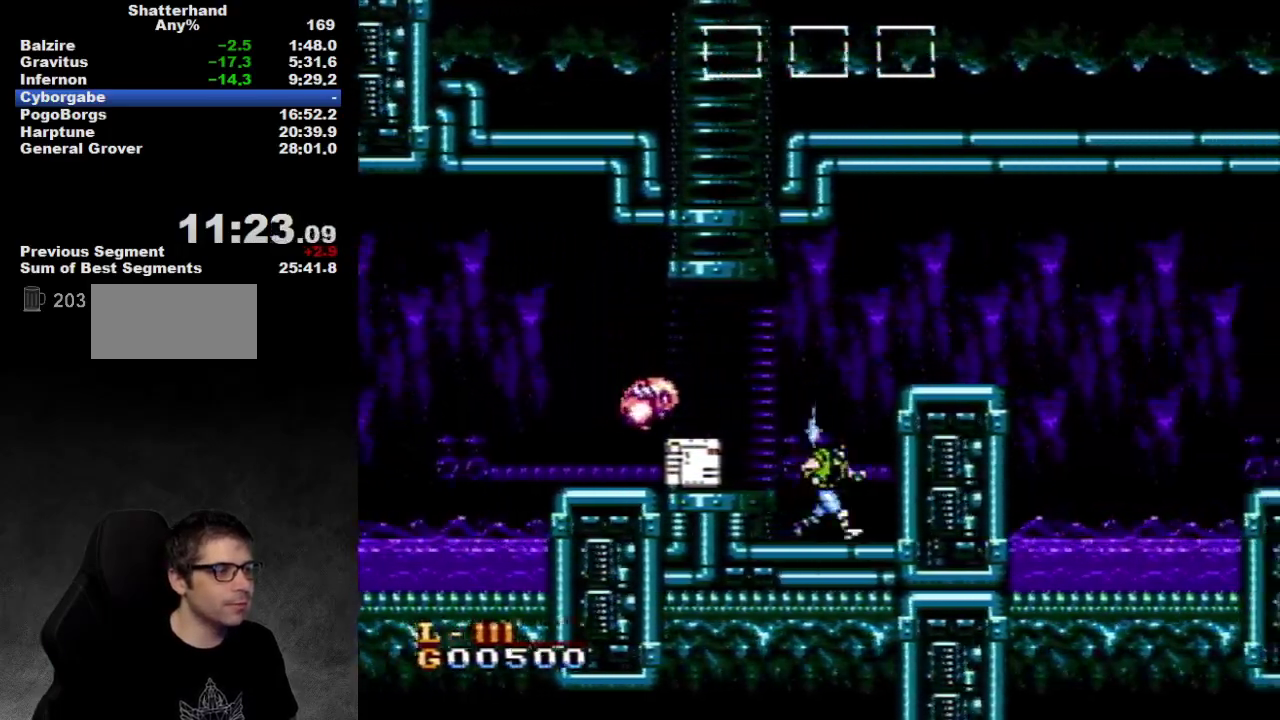
{"buttons": ["A", "DPAD_RIGHT"], "events": [[233, "A", "down"]]}
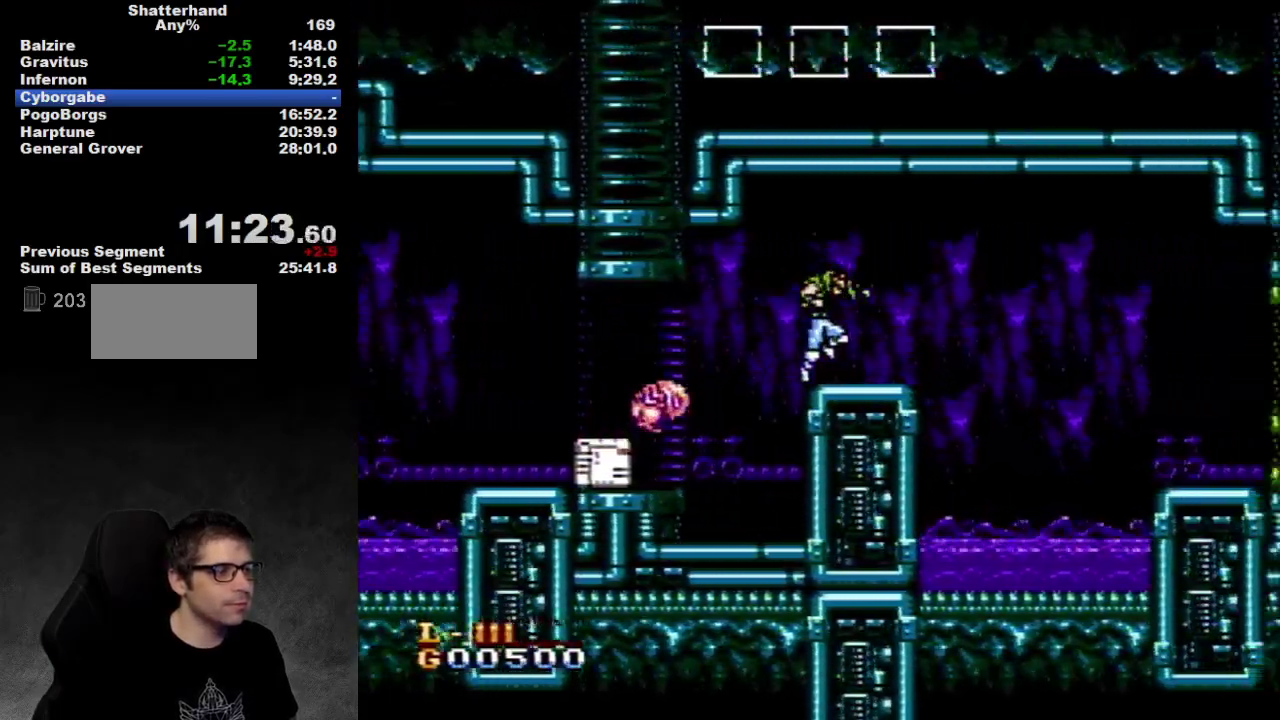
{"buttons": ["DPAD_RIGHT"], "events": [[67, "A", "up"]]}
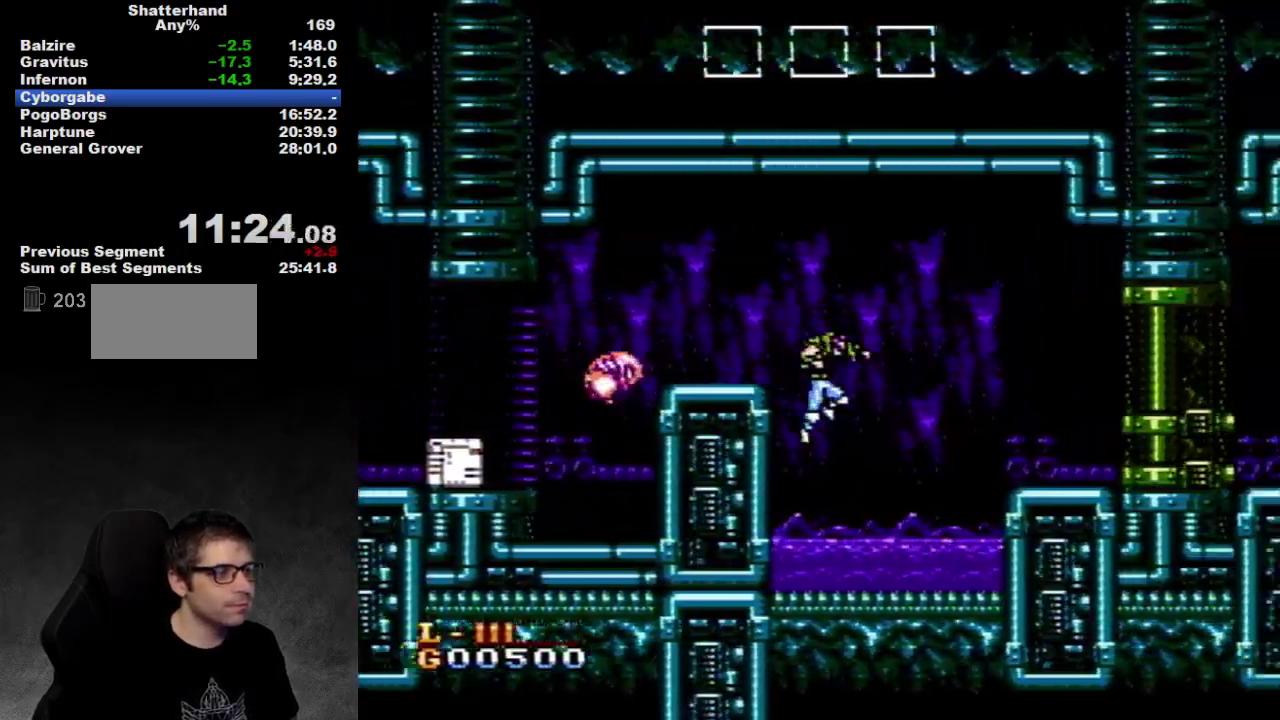
{"buttons": ["DPAD_RIGHT"], "events": []}